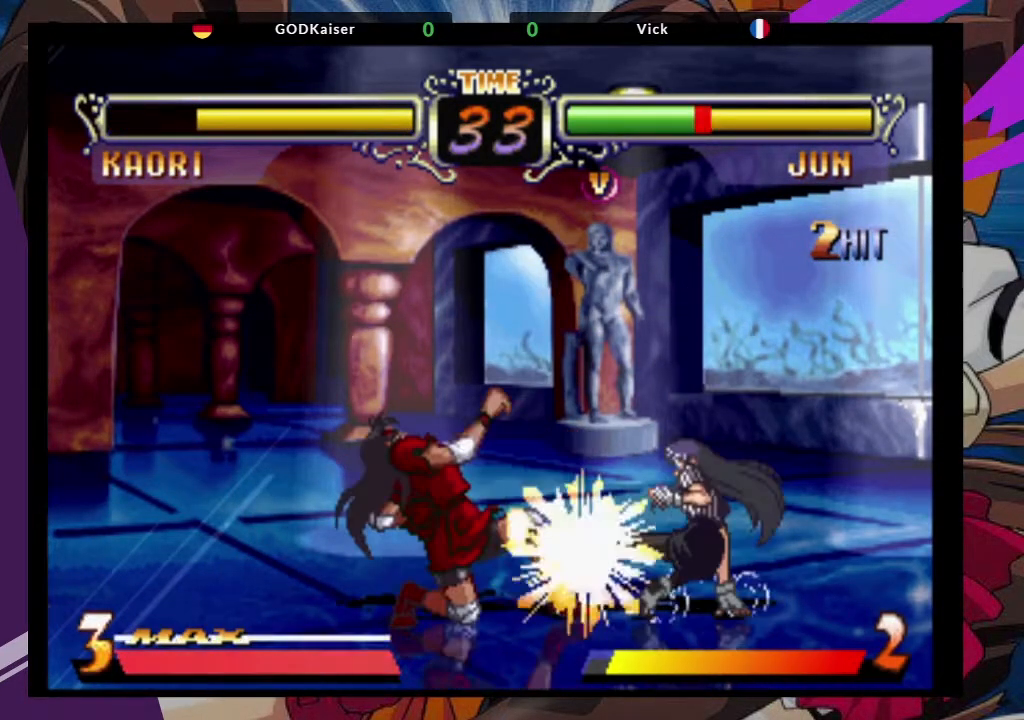
Gameplay with a controller (arcade stick); each line is a JSON object with the inputs held at the frame after it (dt_ms = milliseconds from this image to that frame). "events" lists button and stick changes between this image and that frame as [ms after this image, input, new state], when the widget could be followed in between. Not read: L3 R3.
{"dt_ms": 500, "buttons": [], "left_stick": "up-right", "events": [[83, "left_stick", "right"], [150, "left_stick", "up-right"]]}
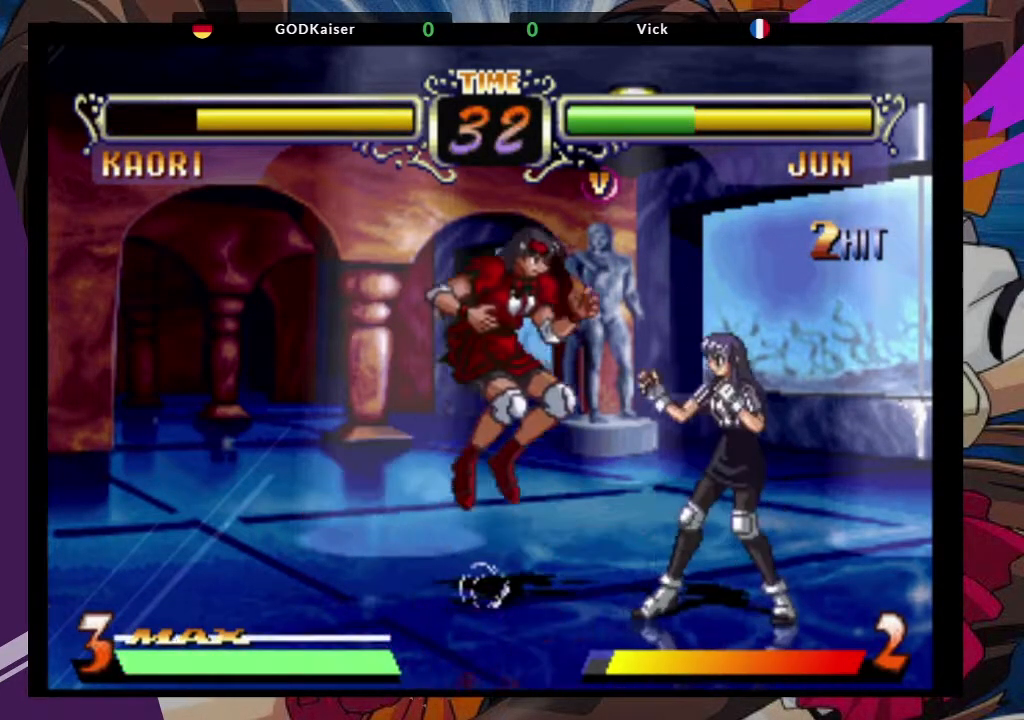
{"dt_ms": 500, "buttons": [], "left_stick": "center", "events": [[67, "CROSS", "down"], [150, "left_stick", "center"], [183, "CROSS", "up"], [283, "CIRCLE", "down"], [383, "CIRCLE", "up"]]}
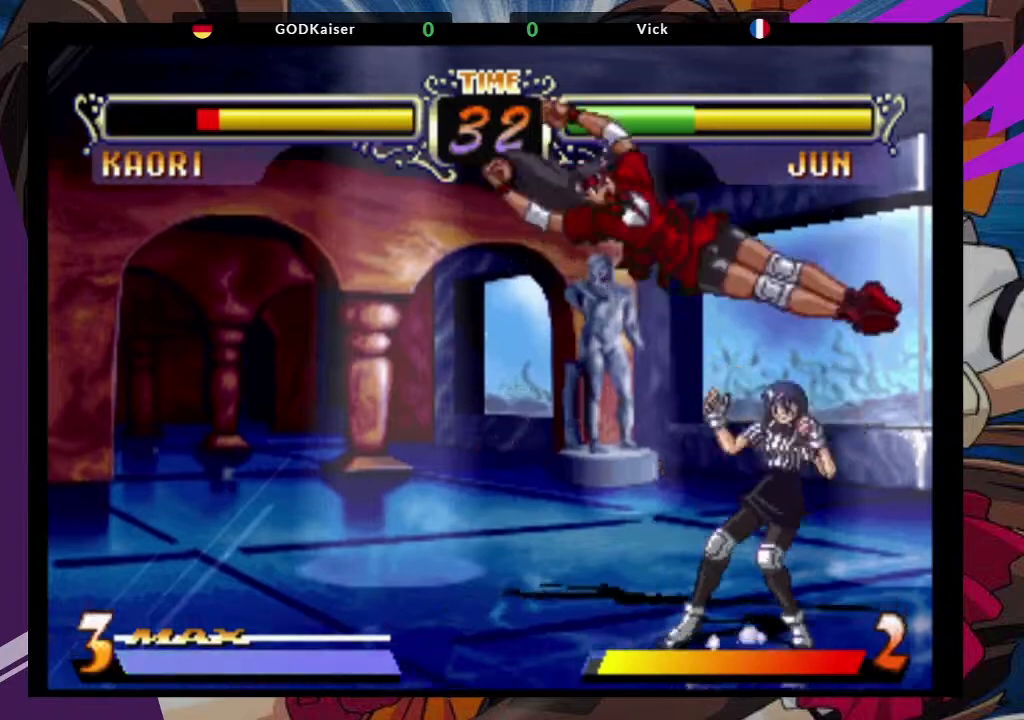
{"dt_ms": 500, "buttons": [], "left_stick": "down-left", "events": [[200, "left_stick", "down-left"]]}
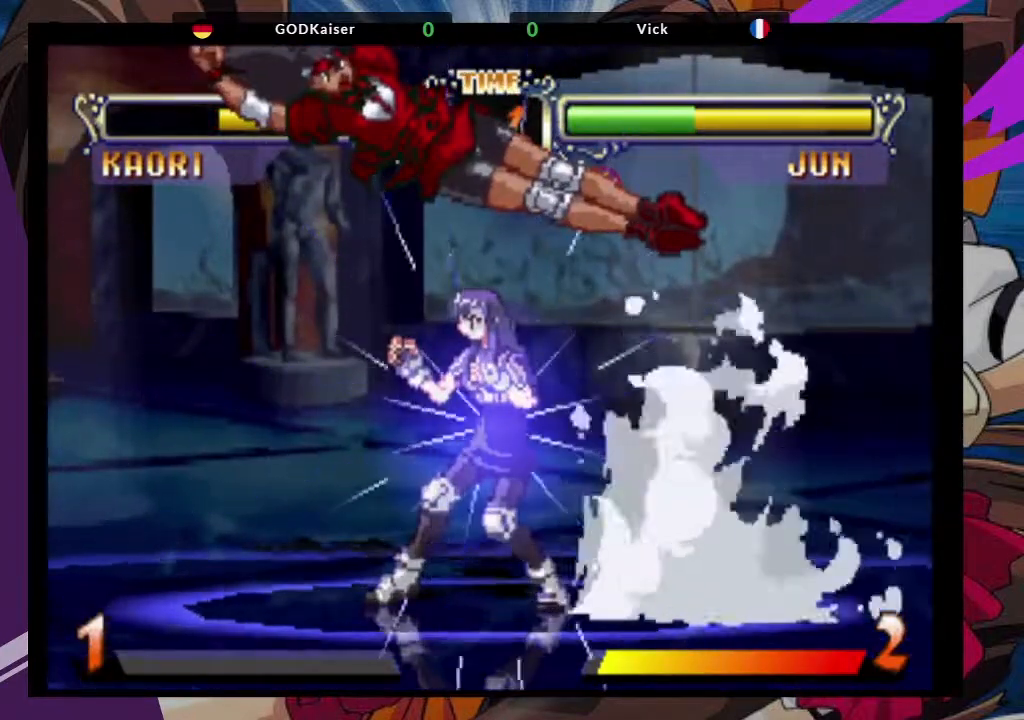
{"dt_ms": 500, "buttons": [], "left_stick": "down", "events": [[500, "left_stick", "down"]]}
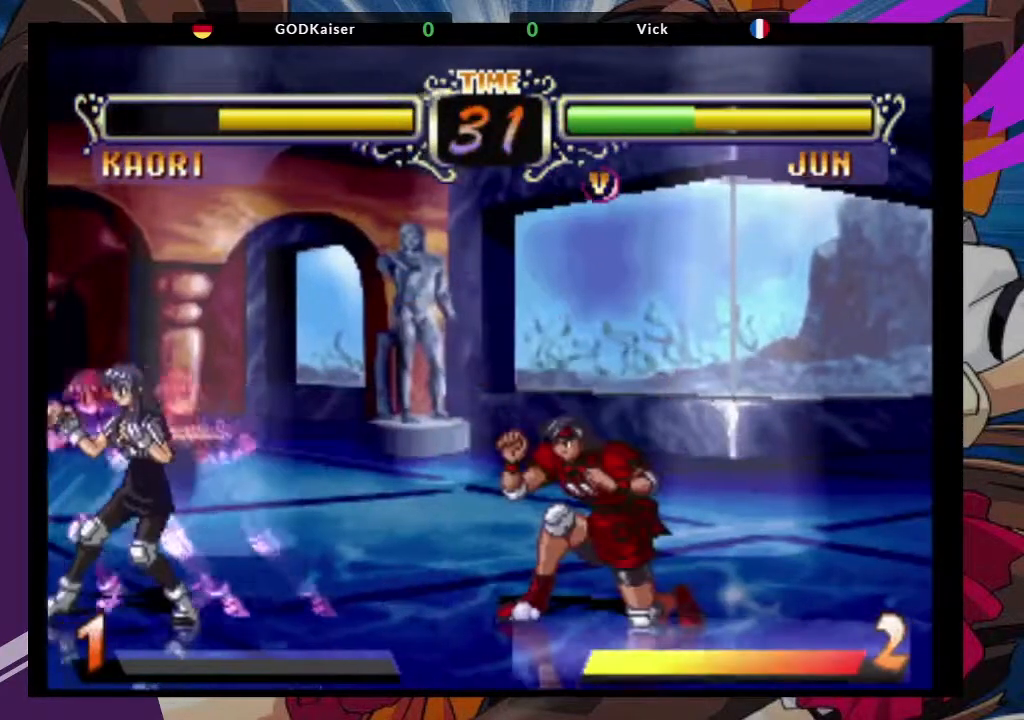
{"dt_ms": 500, "buttons": [], "left_stick": "center", "events": [[100, "left_stick", "down-right"], [383, "left_stick", "center"]]}
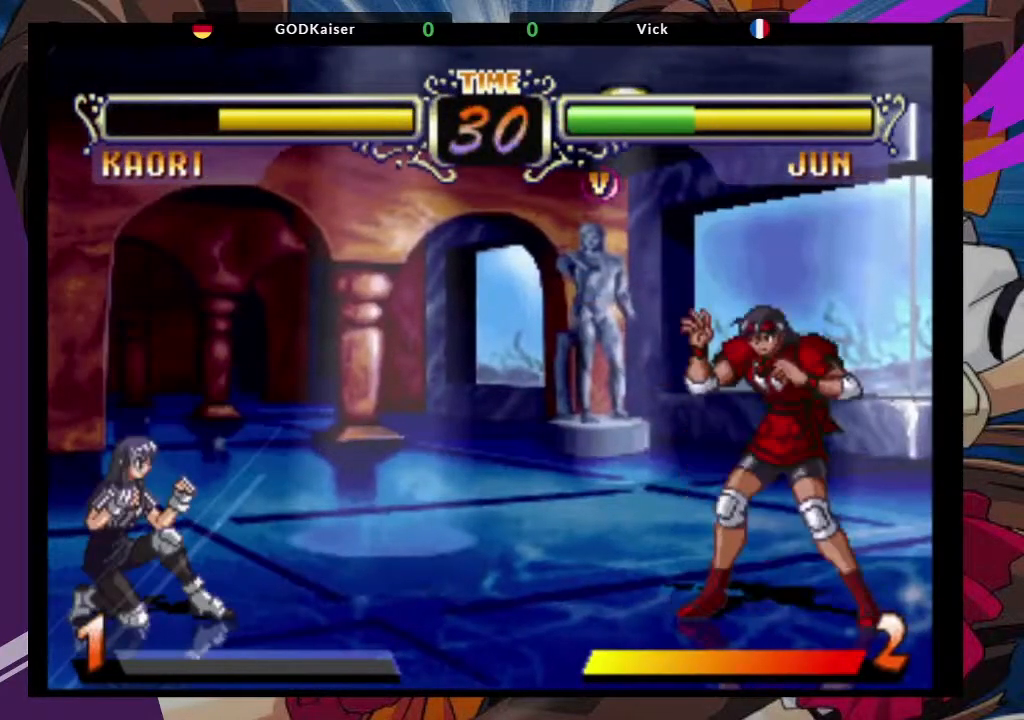
{"dt_ms": 500, "buttons": [], "left_stick": "center", "events": [[33, "left_stick", "down"], [150, "left_stick", "up-left"], [250, "CROSS", "down"], [300, "left_stick", "center"], [350, "CROSS", "up"]]}
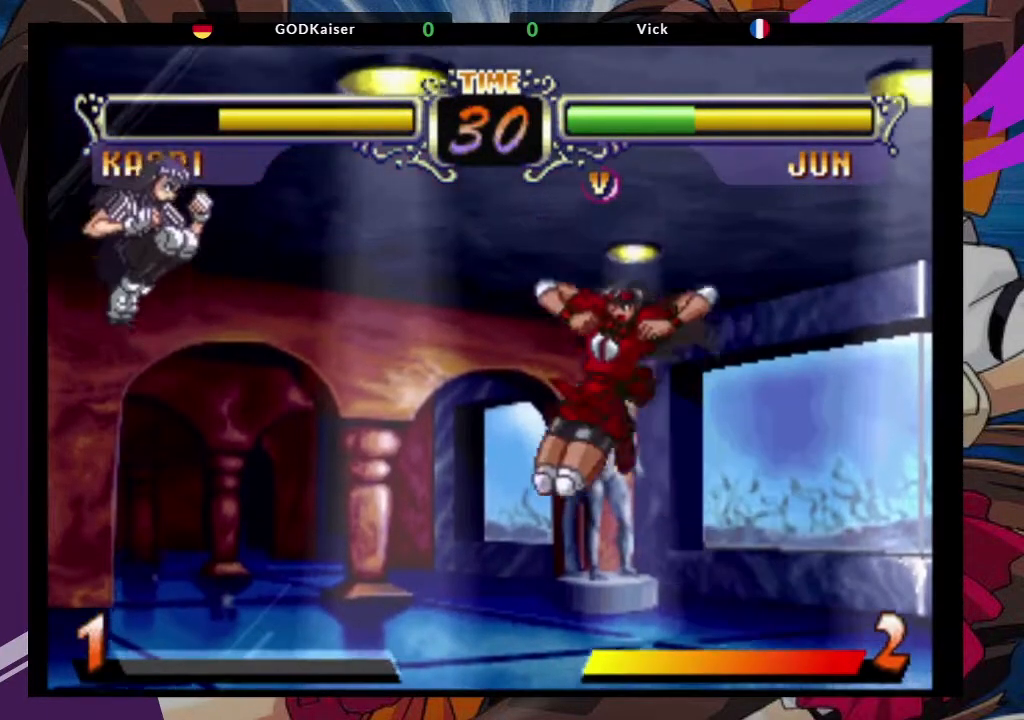
{"dt_ms": 500, "buttons": [], "left_stick": "center", "events": [[100, "CIRCLE", "down"], [200, "CIRCLE", "up"]]}
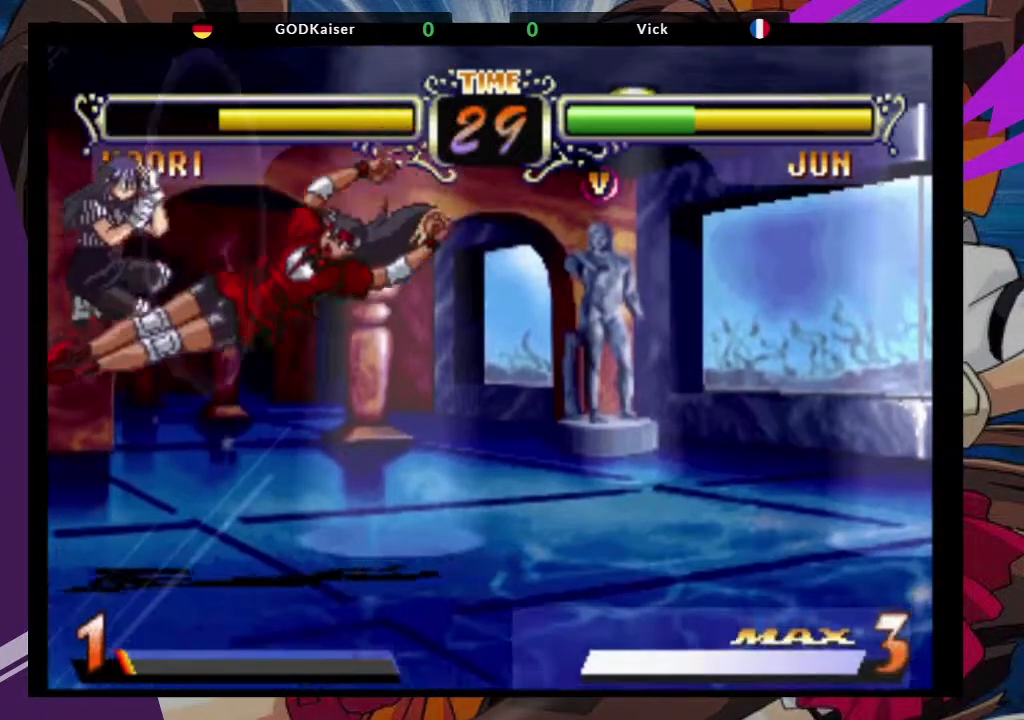
{"dt_ms": 1000, "buttons": ["TRIANGLE"], "left_stick": "down-right"}
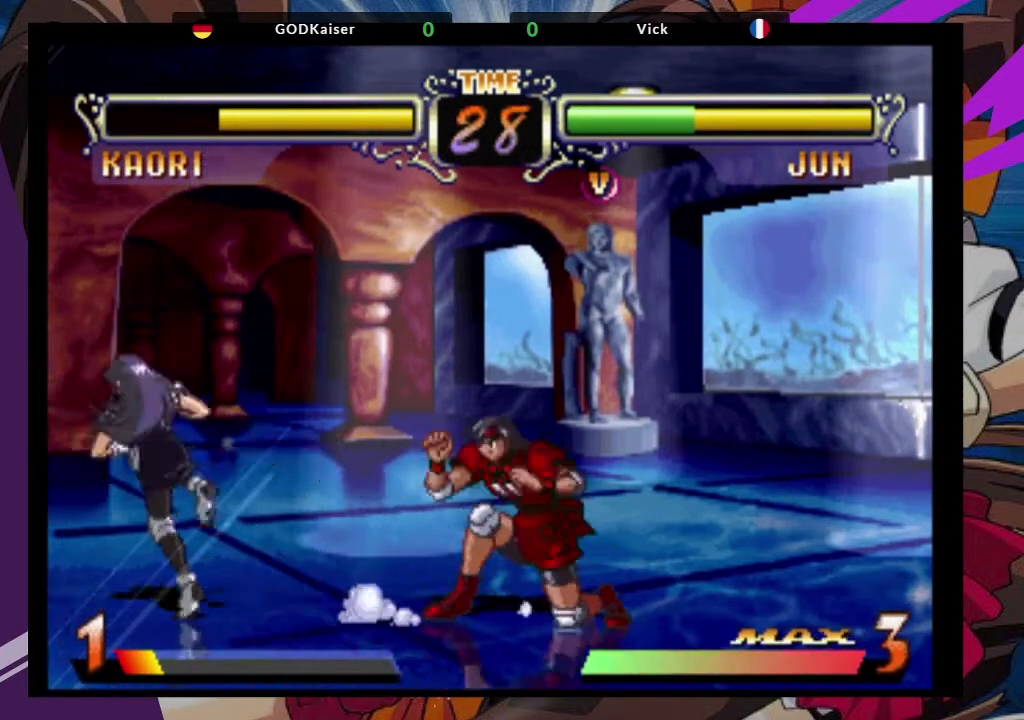
{"dt_ms": 500, "buttons": [], "left_stick": "right"}
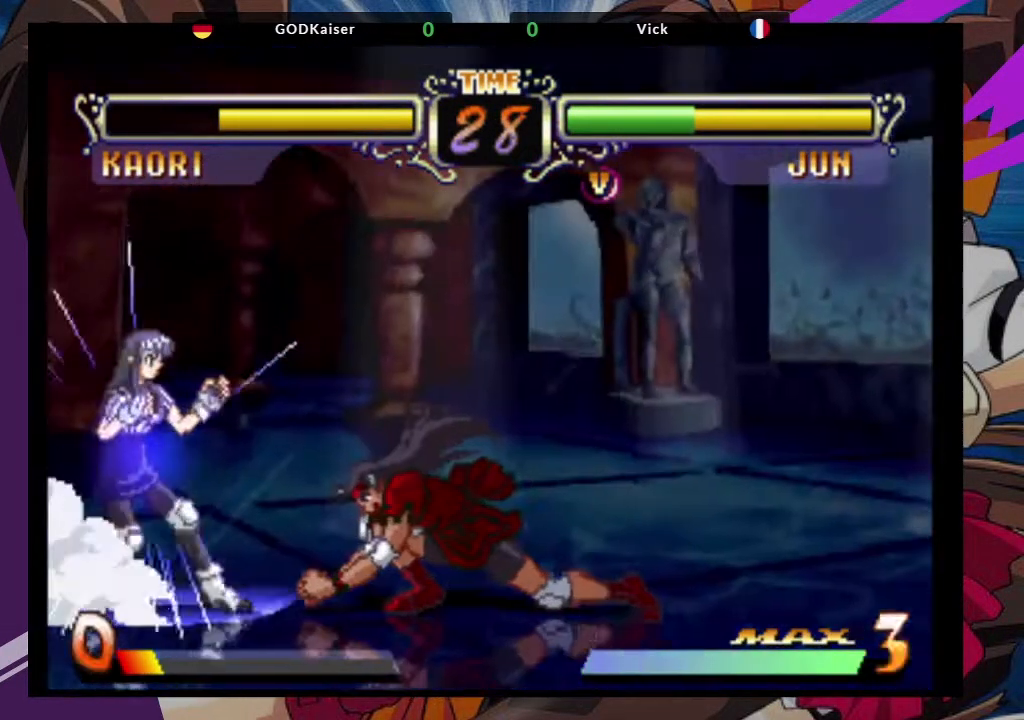
{"dt_ms": 1000, "buttons": [], "left_stick": "right"}
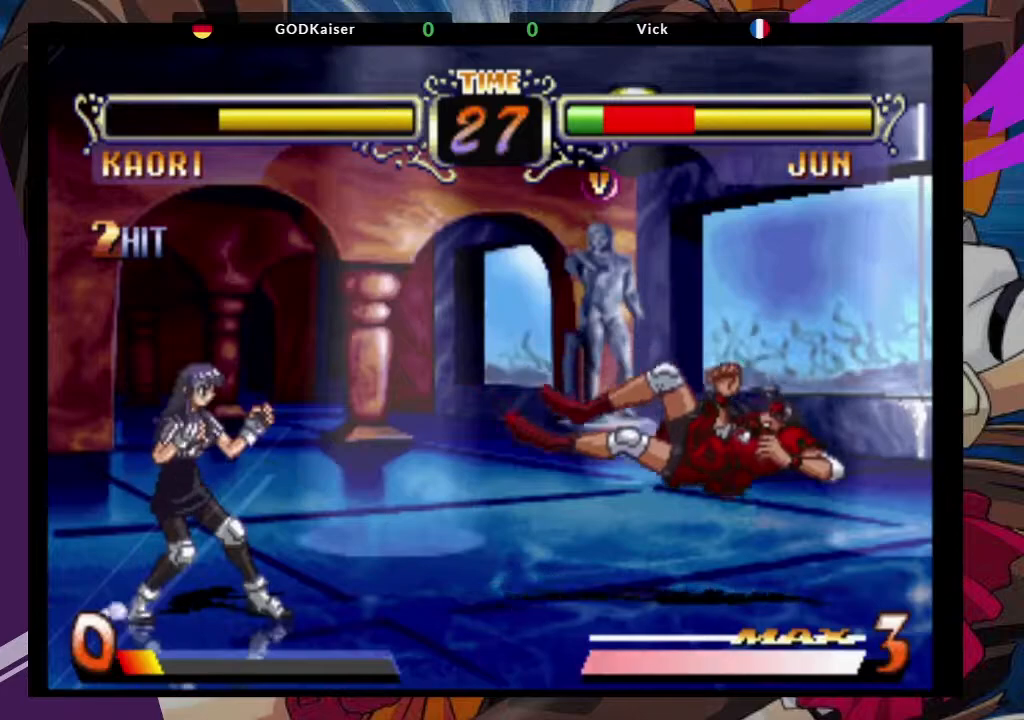
{"dt_ms": 500, "buttons": [], "left_stick": "right", "events": [[100, "TRIANGLE", "down"], [133, "SQUARE", "down"], [150, "CROSS", "down"], [183, "TRIANGLE", "up"], [250, "SQUARE", "up"], [283, "TRIANGLE", "down"], [317, "SQUARE", "down"], [350, "CROSS", "up"], [433, "TRIANGLE", "up"], [467, "SQUARE", "up"]]}
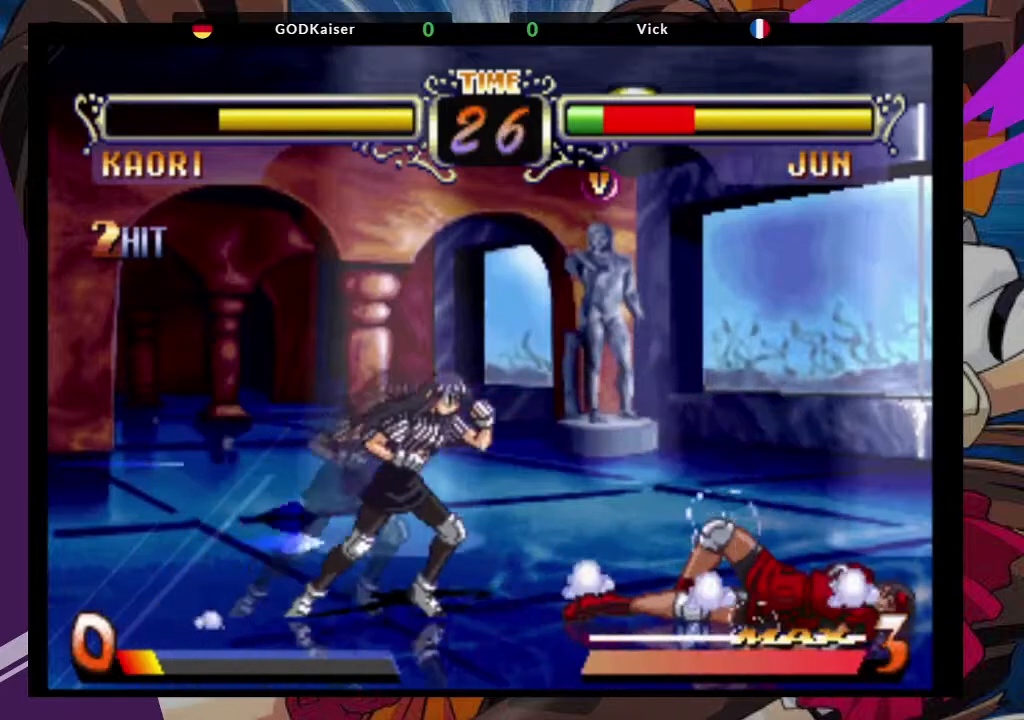
{"dt_ms": 500, "buttons": [], "left_stick": "right", "events": [[100, "left_stick", "down-right"], [350, "left_stick", "right"]]}
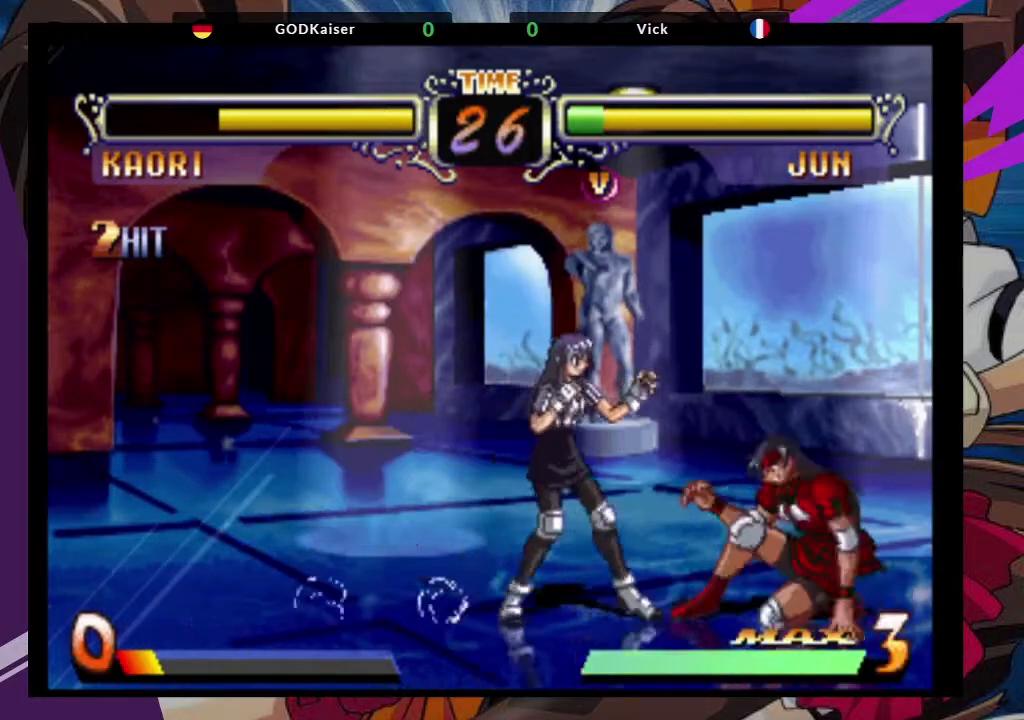
{"dt_ms": 500, "buttons": ["TRIANGLE"], "left_stick": "right"}
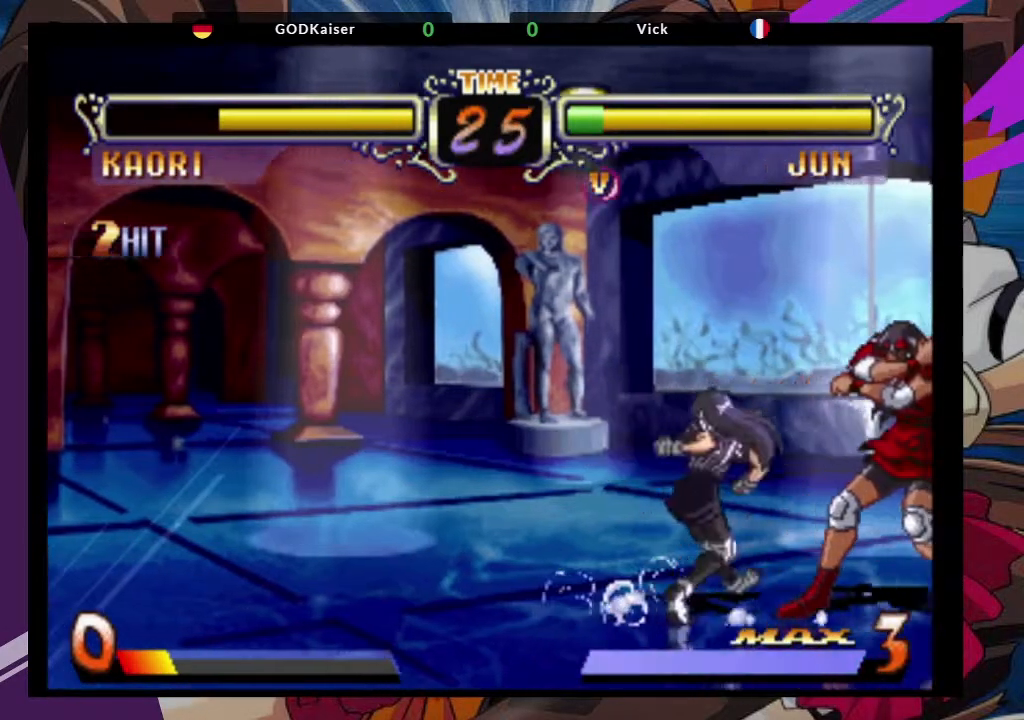
{"dt_ms": 500, "buttons": ["TRIANGLE"], "left_stick": "down-right"}
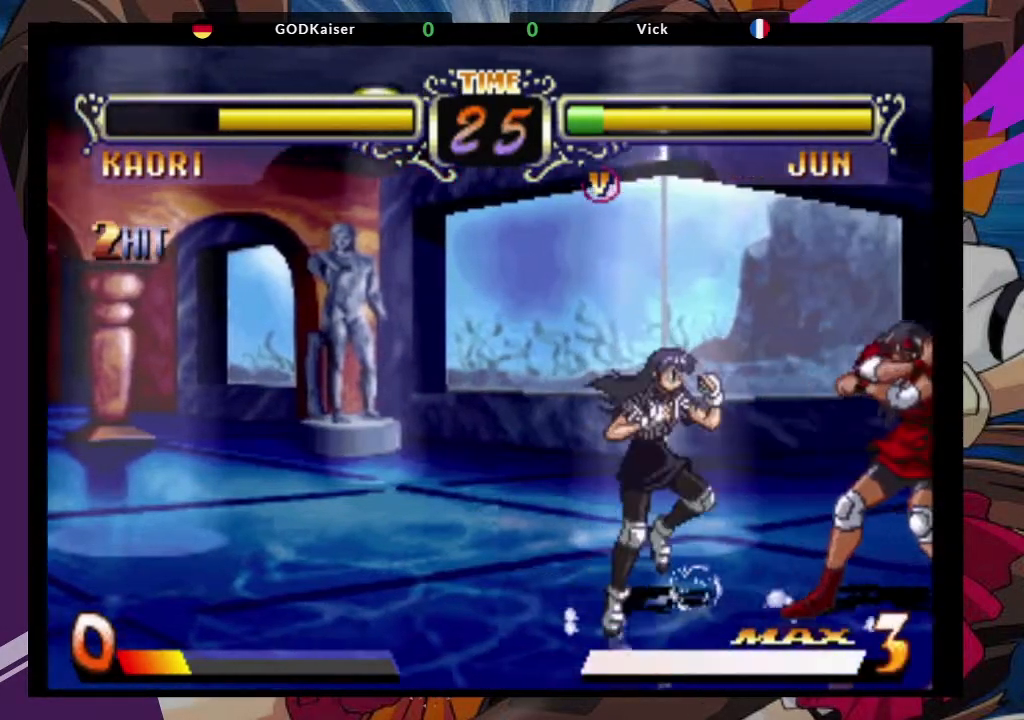
{"dt_ms": 500, "buttons": [], "left_stick": "down-right", "events": [[67, "TRIANGLE", "up"], [150, "TRIANGLE", "down"], [267, "TRIANGLE", "up"]]}
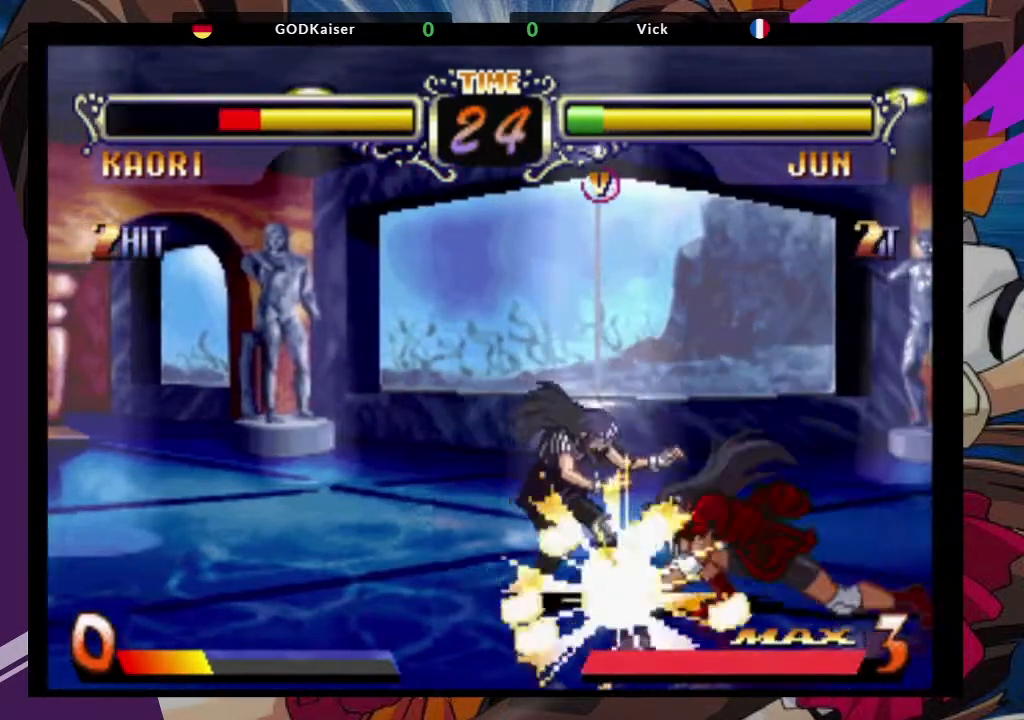
{"dt_ms": 500, "buttons": [], "left_stick": "up-left"}